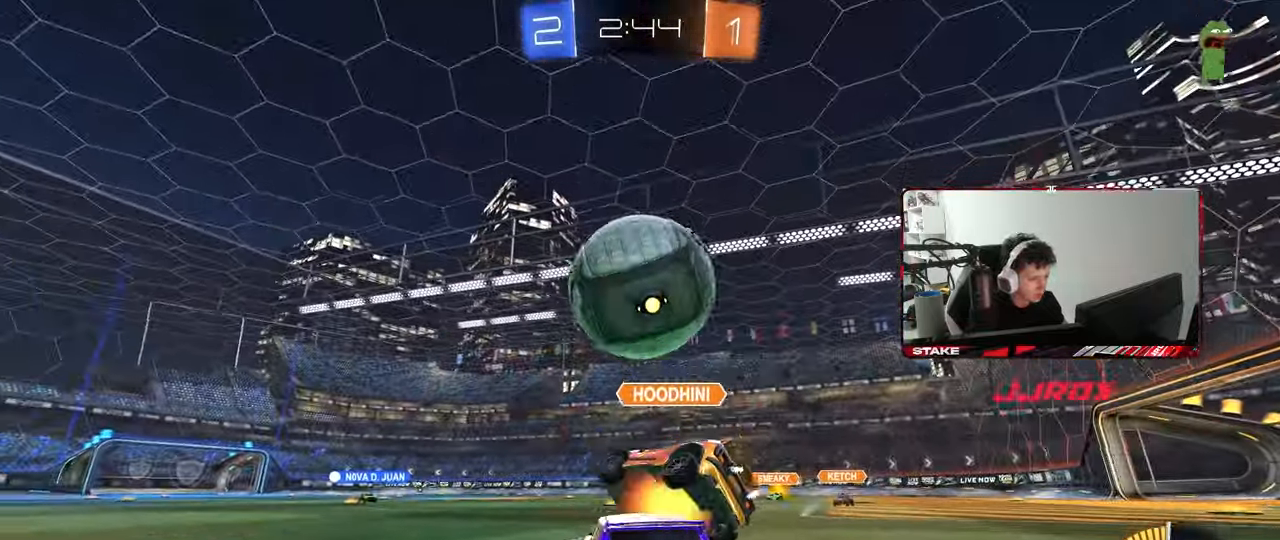
Gameplay with keyboard and mouse; each line is a JSON object with the keys and mouse buttons held at the frame after it. "events" lists presses ("down") and releases ("up") of "1", "2", "3", "4", "5", "a", "alt", "c", "caps_lock", "ctrl", "d", "e", "f", "g", "q", "r", "s", "shift", "space", "t", "tab", "v", "w", "x", "z", "mouse_left", "mouse_wheel" and "mouse_right" between this image and that frame as [ms after this image, input, new state], when the widget could be followed in between. "mouse_left", "mouse_wheel", "mouse_right" = the "left", "wheel", "right" buttons of the "mouse" list. No other keys are recorded. "wheel" means that the mouse wheel is clicked or scrolled. "mouse_move" is the direction in which the mouse moves at that frame (one of eight, or "still"), when it could be read.
{"keys": ["d", "shift", "w"], "mouse": ["left"], "mouse_move": "still", "events": [[83, "a", "down"], [83, "d", "up"], [217, "a", "up"], [417, "mouse_right", "down"], [450, "d", "down"], [500, "mouse_right", "up"], [500, "shift", "down"]]}
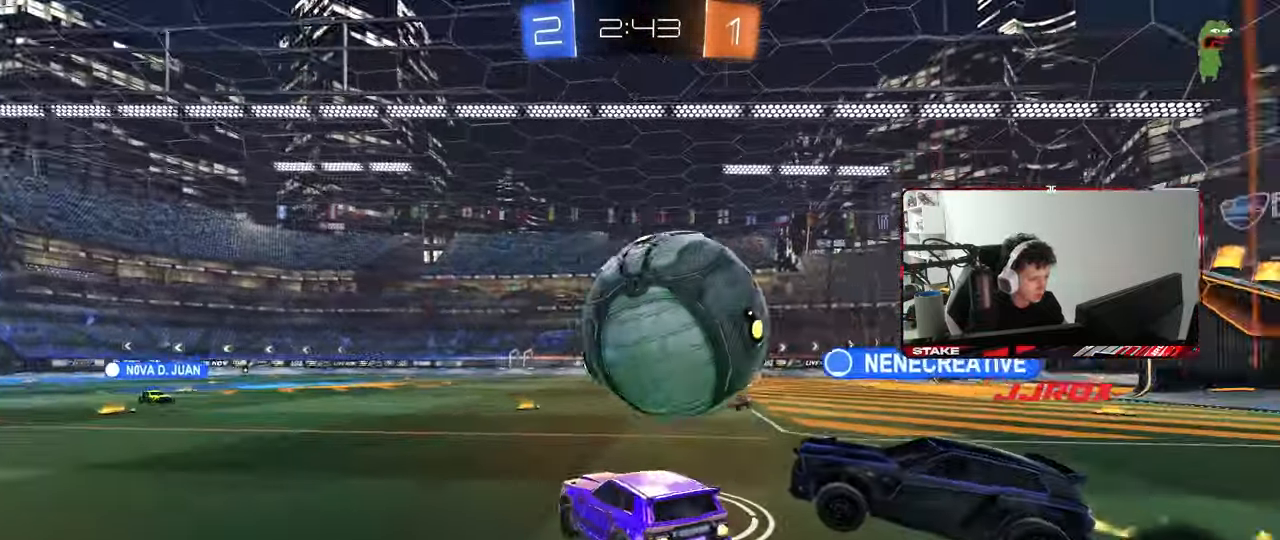
{"keys": ["d", "shift"], "mouse": ["left"], "mouse_move": "still", "events": [[50, "mouse_right", "down"], [50, "space", "down"], [100, "s", "down"], [100, "w", "up"], [233, "mouse_right", "up"], [233, "space", "up"], [467, "s", "up"]]}
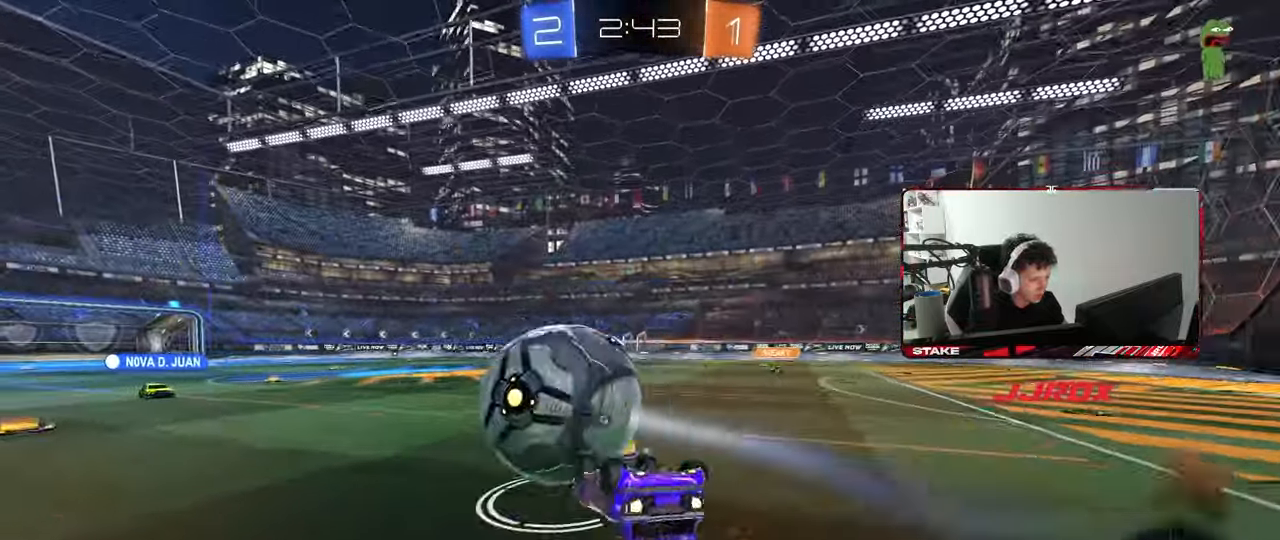
{"keys": ["space"], "mouse": [], "mouse_move": "still", "events": [[17, "mouse_left", "up"], [17, "s", "down"], [150, "mouse_left", "down"], [350, "shift", "up"], [350, "space", "down"], [383, "d", "up"], [433, "mouse_left", "up"], [433, "s", "up"]]}
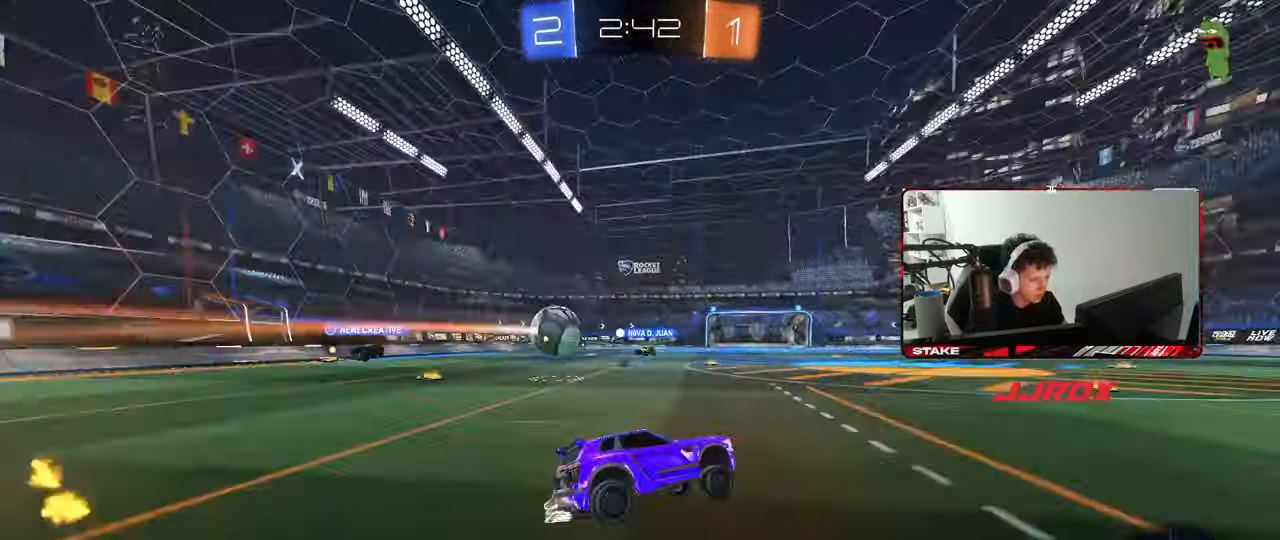
{"keys": ["d", "w"], "mouse": [], "mouse_move": "still", "events": [[33, "space", "up"], [83, "a", "down"], [83, "w", "down"], [317, "a", "up"], [500, "d", "down"]]}
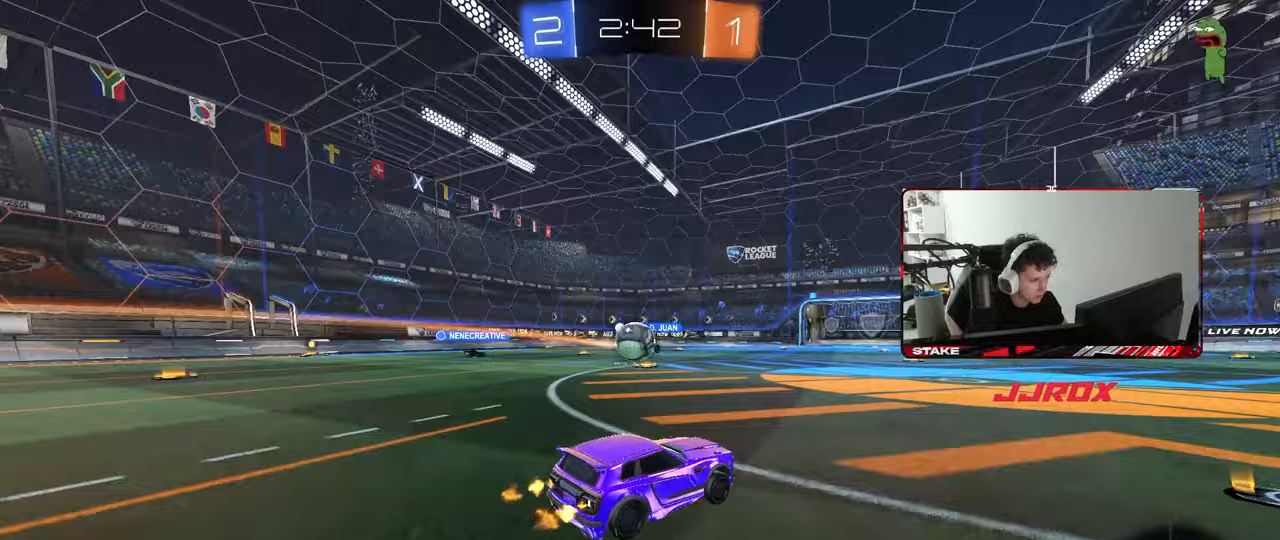
{"keys": ["a", "s"], "mouse": [], "mouse_move": "still", "events": [[100, "d", "up"], [150, "a", "down"], [233, "w", "up"], [333, "s", "down"]]}
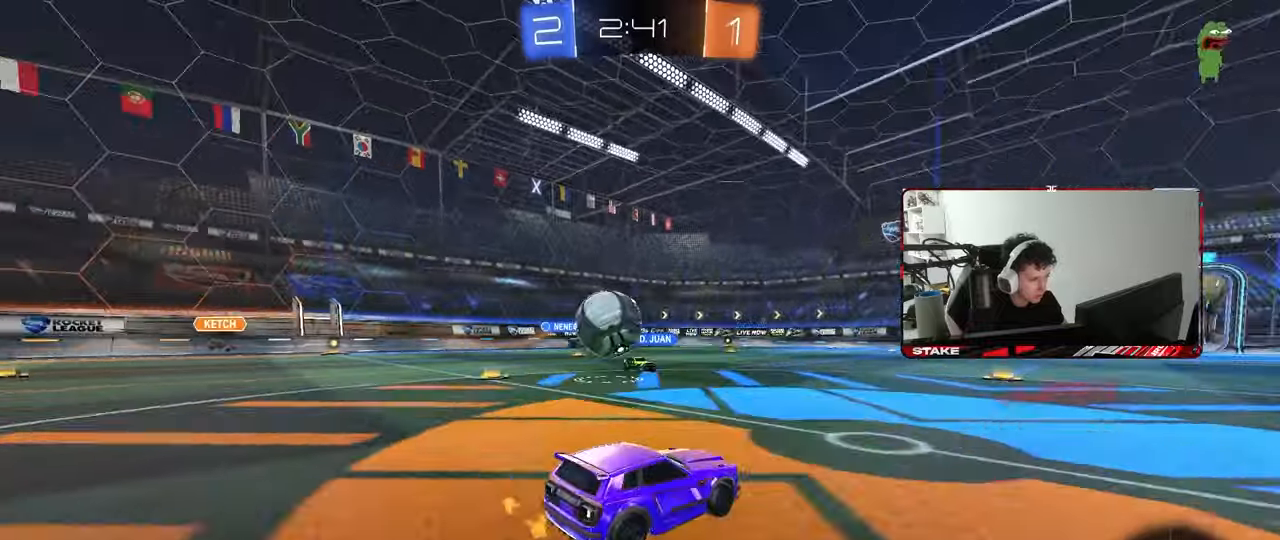
{"keys": ["w"], "mouse": [], "mouse_move": "still", "events": [[67, "s", "up"], [117, "a", "up"], [150, "d", "down"], [150, "w", "down"], [300, "d", "up"], [350, "a", "down"], [400, "a", "up"]]}
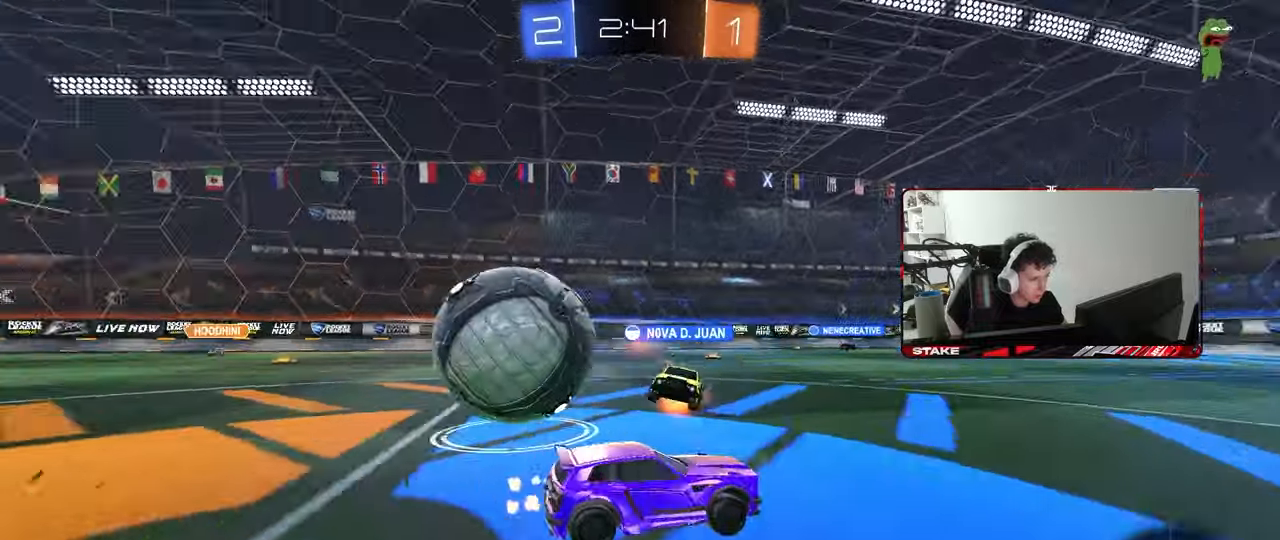
{"keys": ["d", "w"], "mouse": [], "mouse_move": "still", "events": [[317, "d", "down"]]}
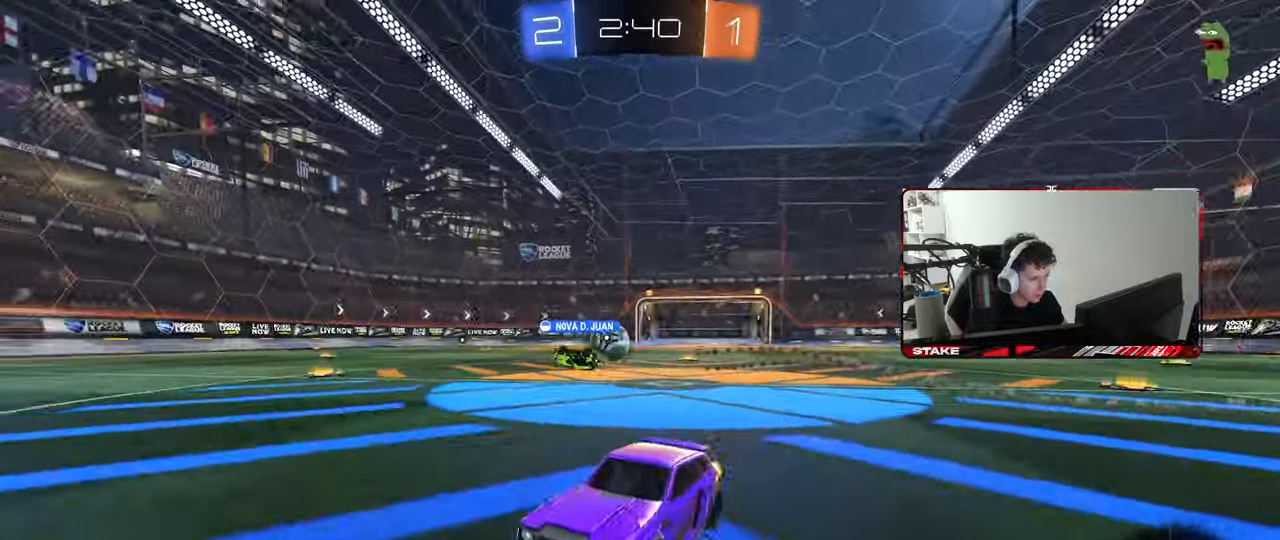
{"keys": ["d", "w"], "mouse": [], "mouse_move": "still", "events": [[150, "shift", "down"], [233, "shift", "up"]]}
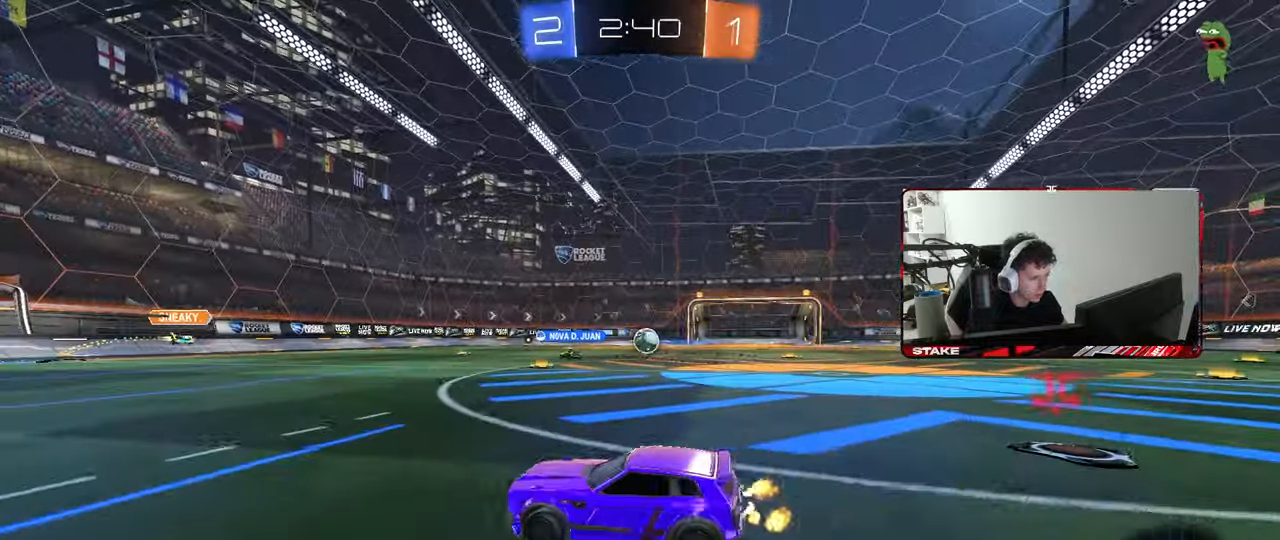
{"keys": ["d", "s", "shift"], "mouse": [], "mouse_move": "still", "events": [[17, "mouse_left", "down"], [17, "mouse_right", "down"], [67, "shift", "down"], [117, "mouse_right", "up"], [150, "mouse_right", "down"], [200, "s", "down"], [200, "w", "up"], [350, "mouse_right", "up"], [383, "mouse_left", "up"]]}
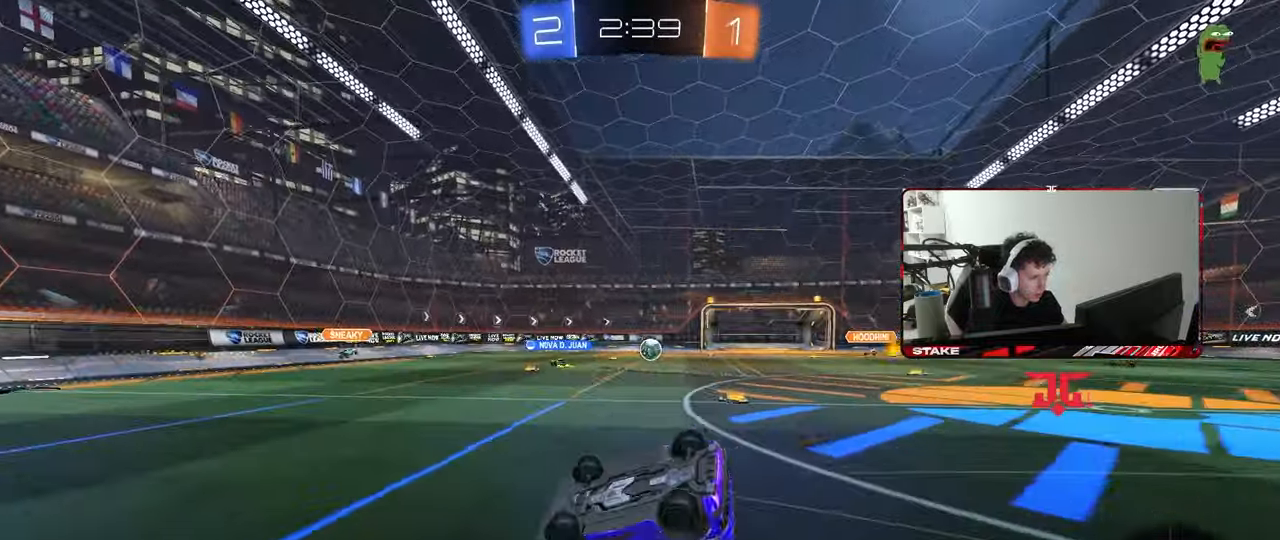
{"keys": [], "mouse": [], "mouse_move": "still", "events": [[83, "s", "up"], [133, "s", "down"], [367, "shift", "up"], [400, "s", "up"], [500, "d", "up"]]}
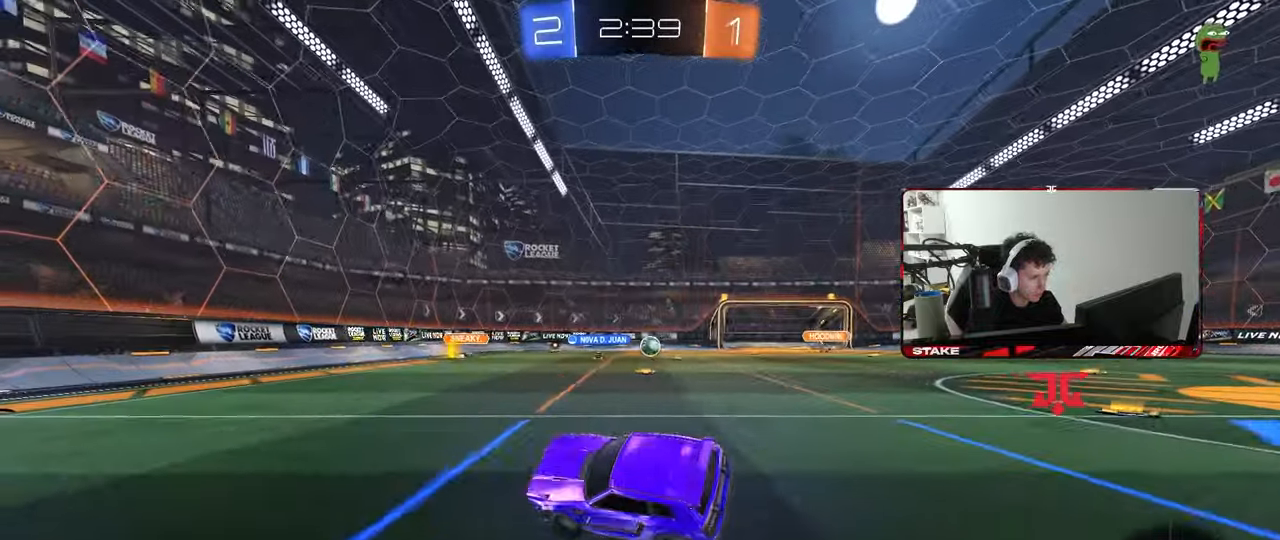
{"keys": ["d", "w"], "mouse": [], "mouse_move": "still", "events": [[100, "d", "down"], [100, "w", "down"]]}
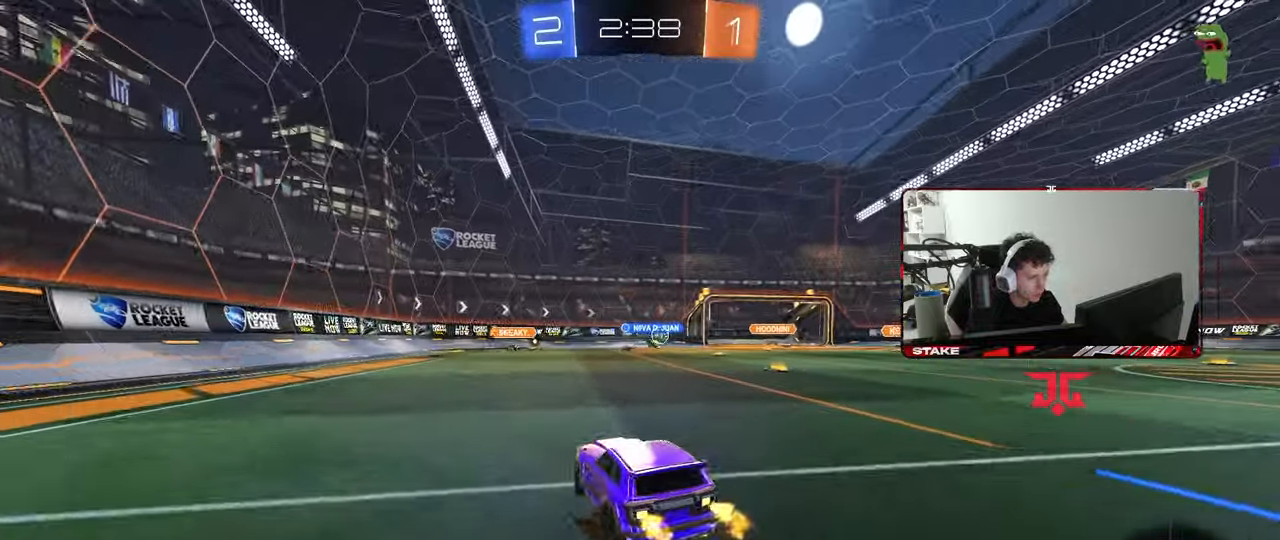
{"keys": ["d", "w"], "mouse": [], "mouse_move": "still", "events": []}
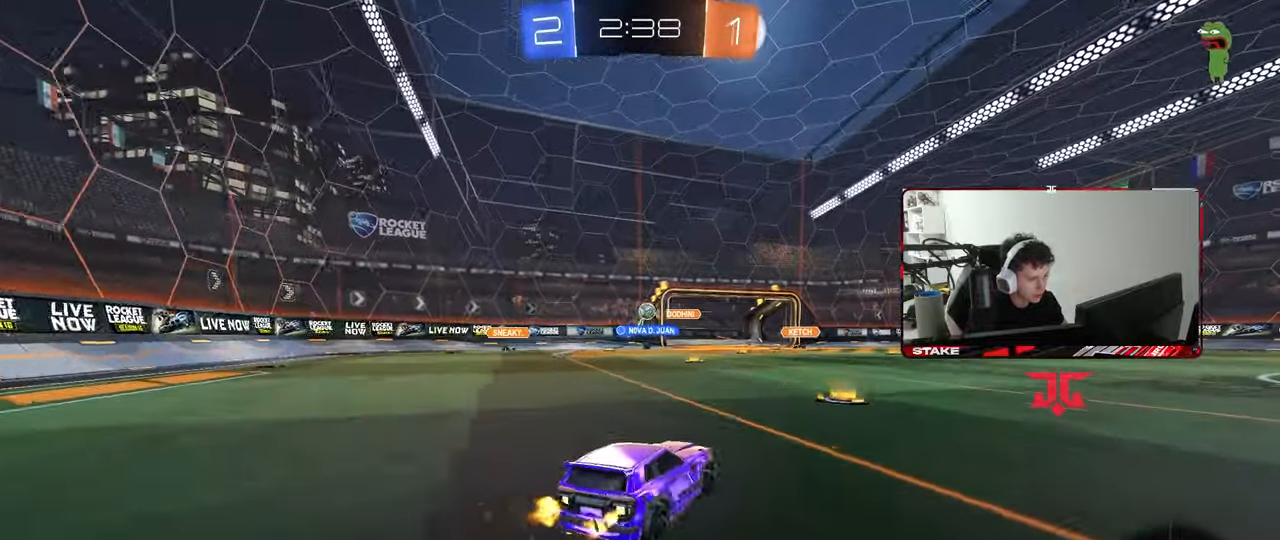
{"keys": ["d", "space", "w"], "mouse": [], "mouse_move": "still", "events": [[83, "d", "up"], [217, "d", "down"], [267, "shift", "down"], [367, "shift", "up"], [400, "space", "down"]]}
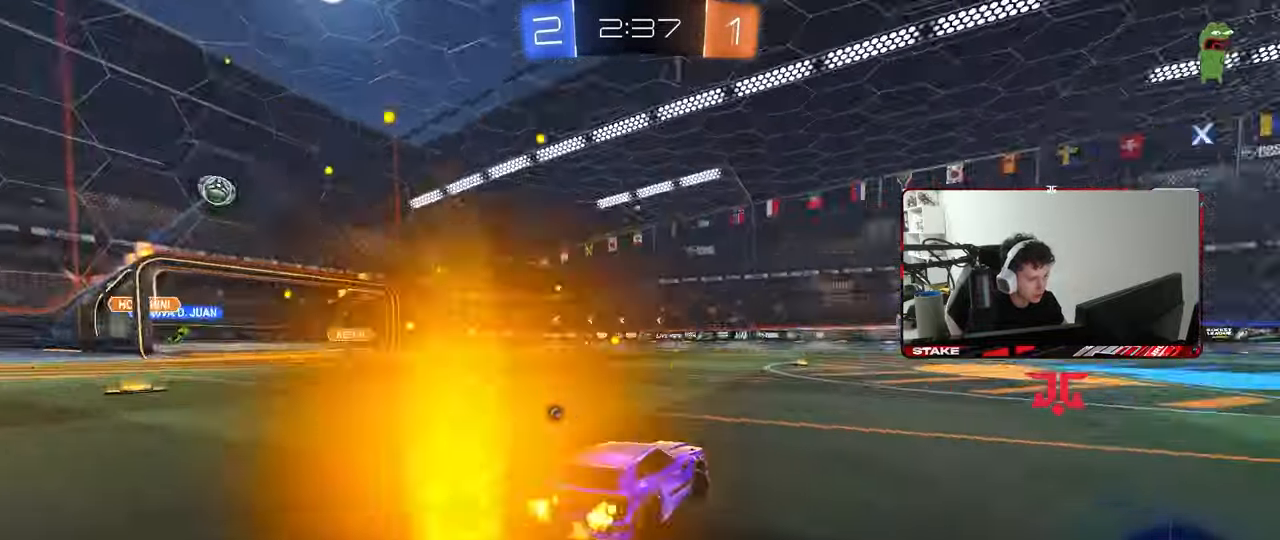
{"keys": ["d", "w"], "mouse": [], "mouse_move": "still", "events": [[50, "d", "up"], [100, "space", "up"], [417, "d", "down"]]}
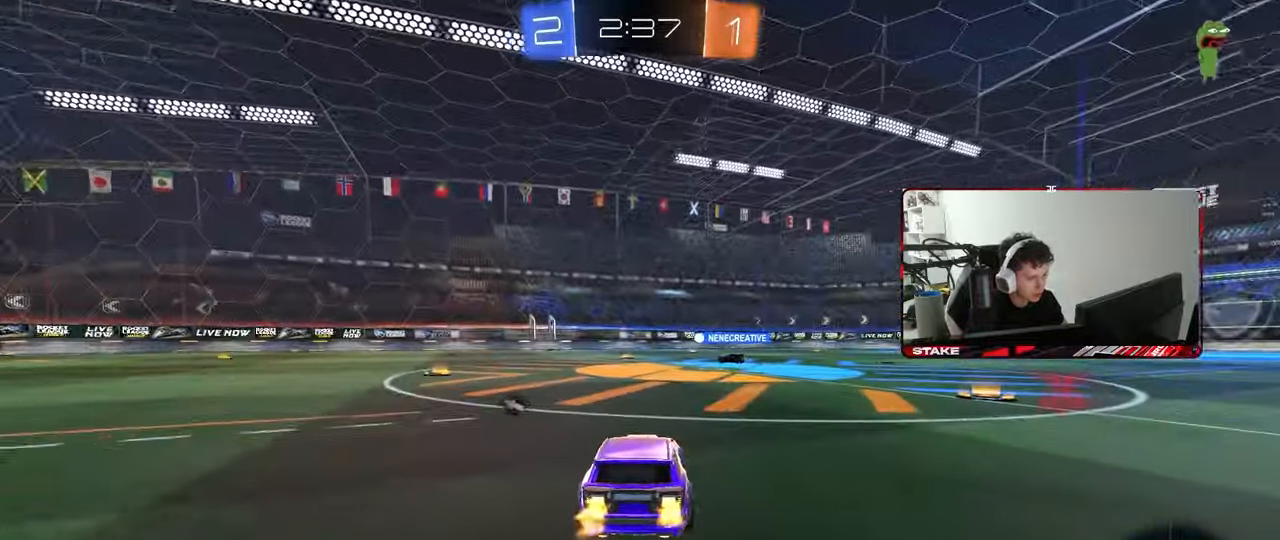
{"keys": ["w"], "mouse": [], "mouse_move": "still", "events": [[67, "d", "up"], [150, "space", "down"], [350, "space", "up"]]}
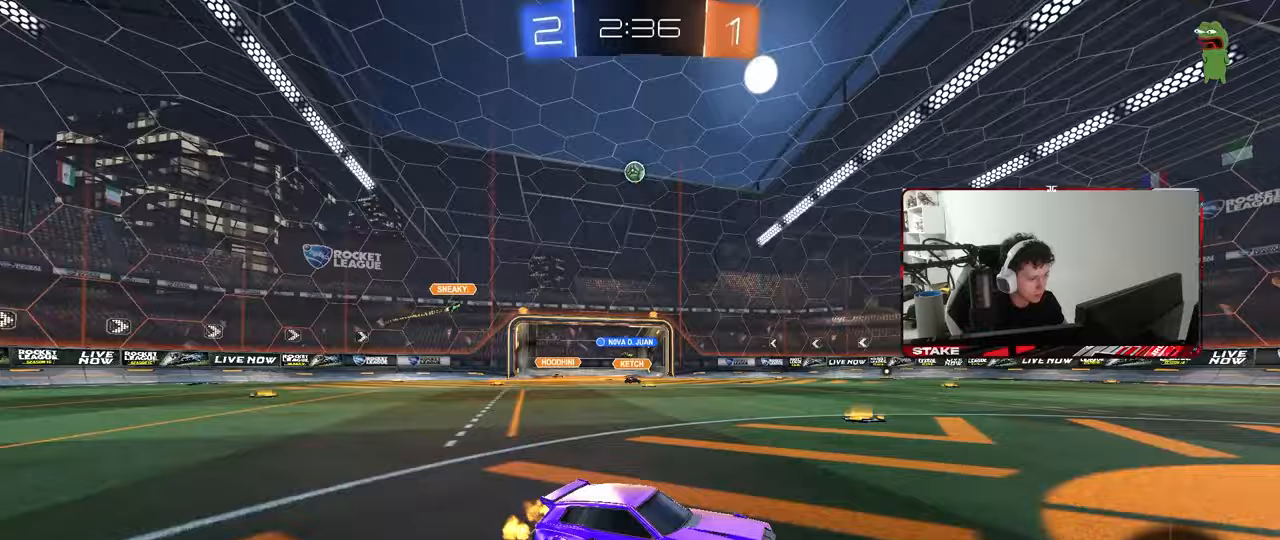
{"keys": ["a", "w"], "mouse": [], "mouse_move": "still", "events": [[33, "d", "down"], [167, "d", "up"], [317, "a", "down"]]}
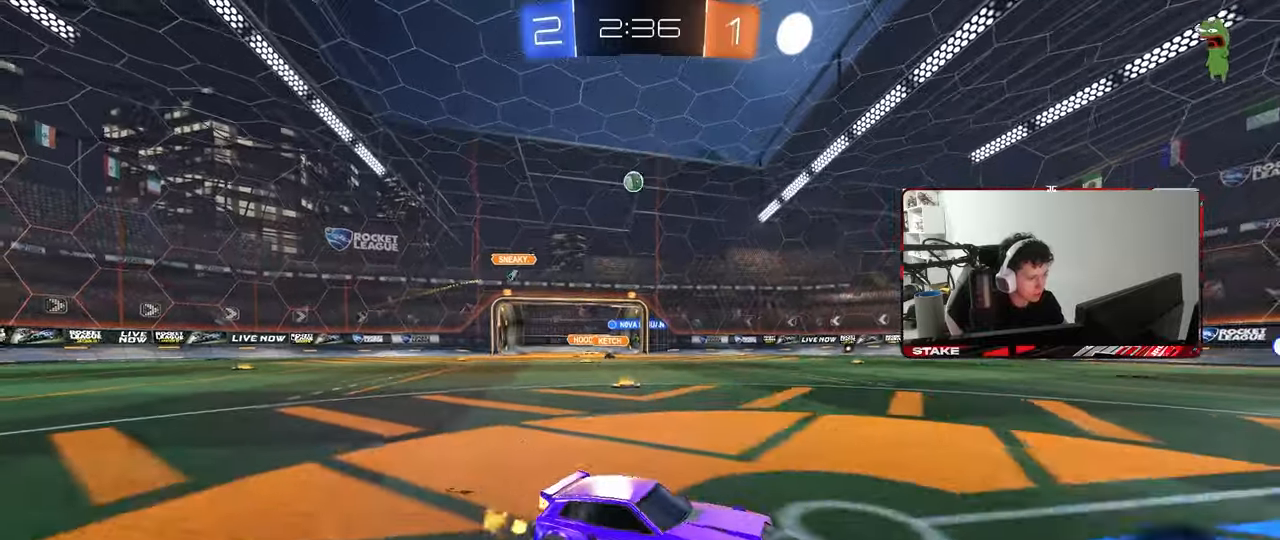
{"keys": ["a", "w"], "mouse": [], "mouse_move": "still", "events": [[233, "a", "up"], [383, "a", "down"]]}
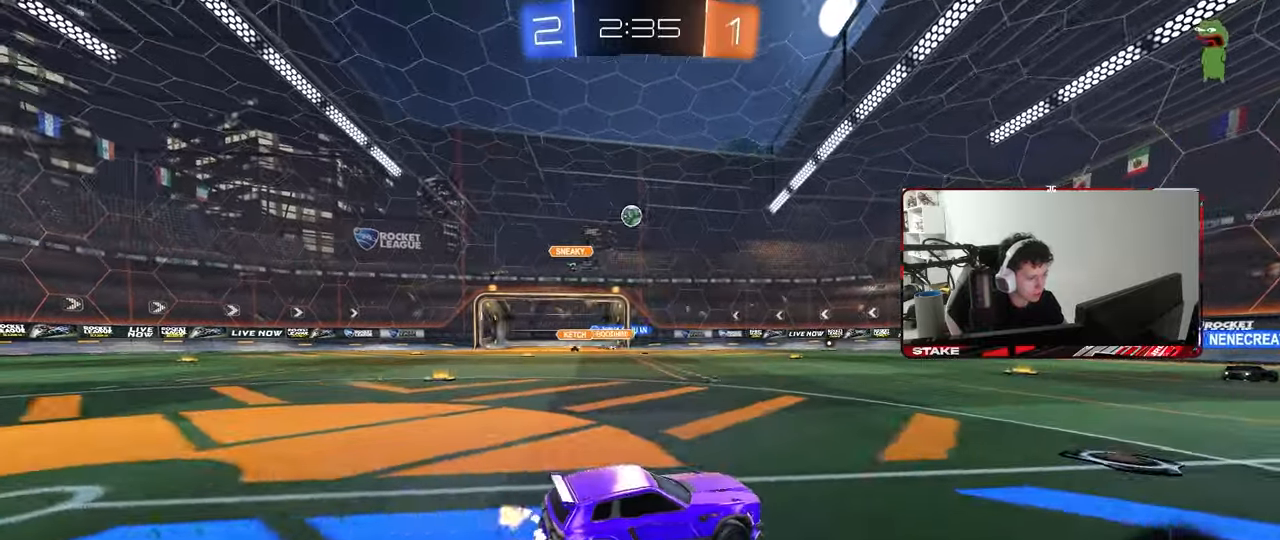
{"keys": ["a", "shift", "w"], "mouse": [], "mouse_move": "still", "events": [[17, "a", "up"], [67, "d", "down"], [350, "d", "up"], [433, "a", "down"], [483, "shift", "down"]]}
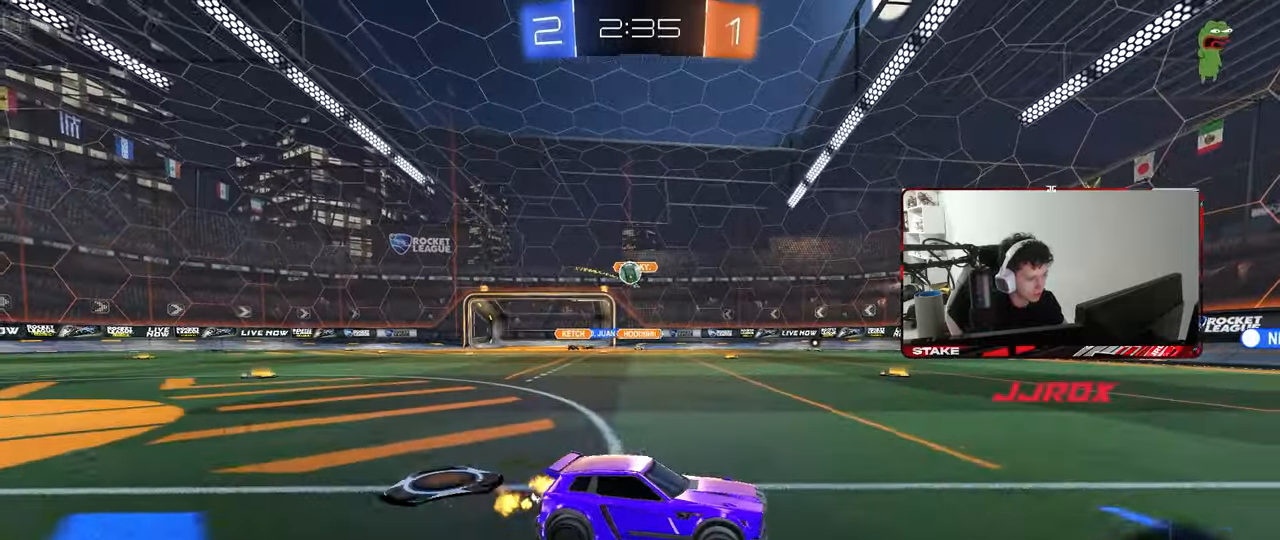
{"keys": ["w"], "mouse": ["left"], "mouse_move": "still", "events": [[83, "shift", "up"], [267, "shift", "down"], [367, "shift", "up"], [417, "mouse_left", "down"], [500, "a", "up"]]}
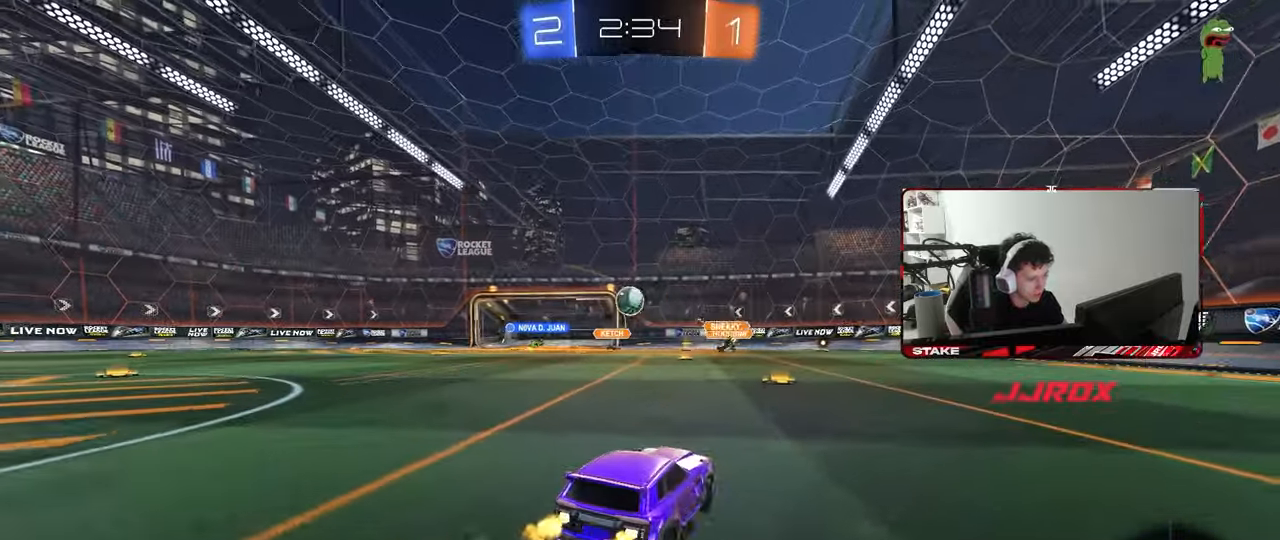
{"keys": ["d", "s"], "mouse": ["left", "right"], "mouse_move": "down-left", "events": [[133, "a", "down"], [283, "w", "up"], [333, "a", "up"], [383, "mouse_right", "down"], [433, "d", "down"], [467, "s", "down"]]}
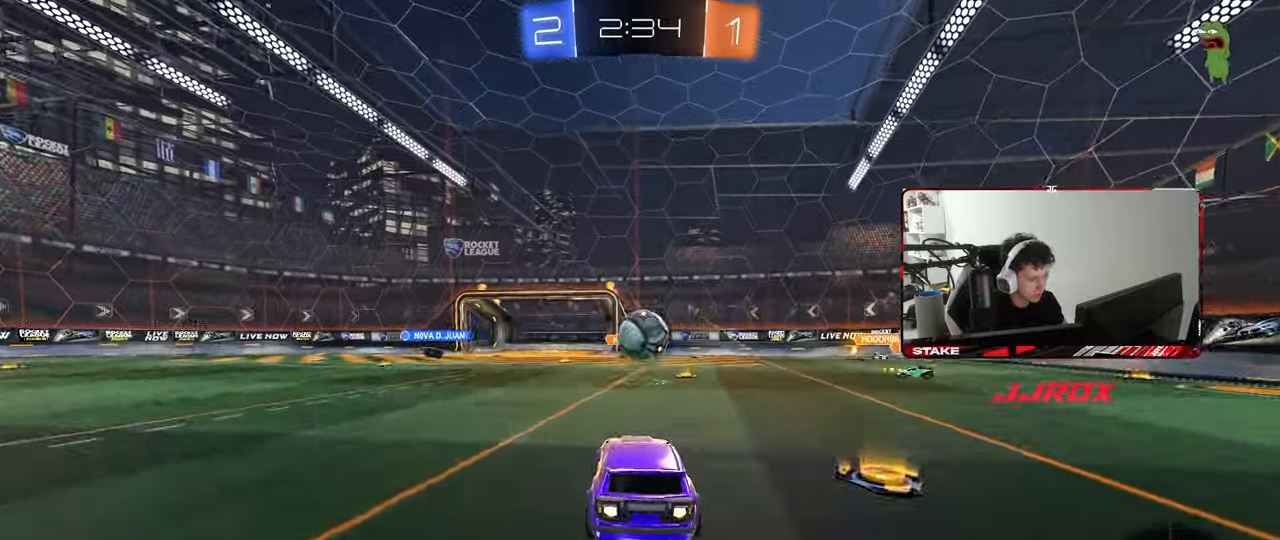
{"keys": ["d", "shift"], "mouse": [], "mouse_move": "still", "events": [[17, "a", "down"], [17, "shift", "down"], [117, "a", "up"], [117, "mouse_right", "up"], [117, "s", "up"], [167, "d", "up"], [167, "shift", "up"], [250, "mouse_right", "down"], [350, "d", "down"], [400, "shift", "down"], [433, "mouse_left", "up"], [433, "mouse_right", "up"]]}
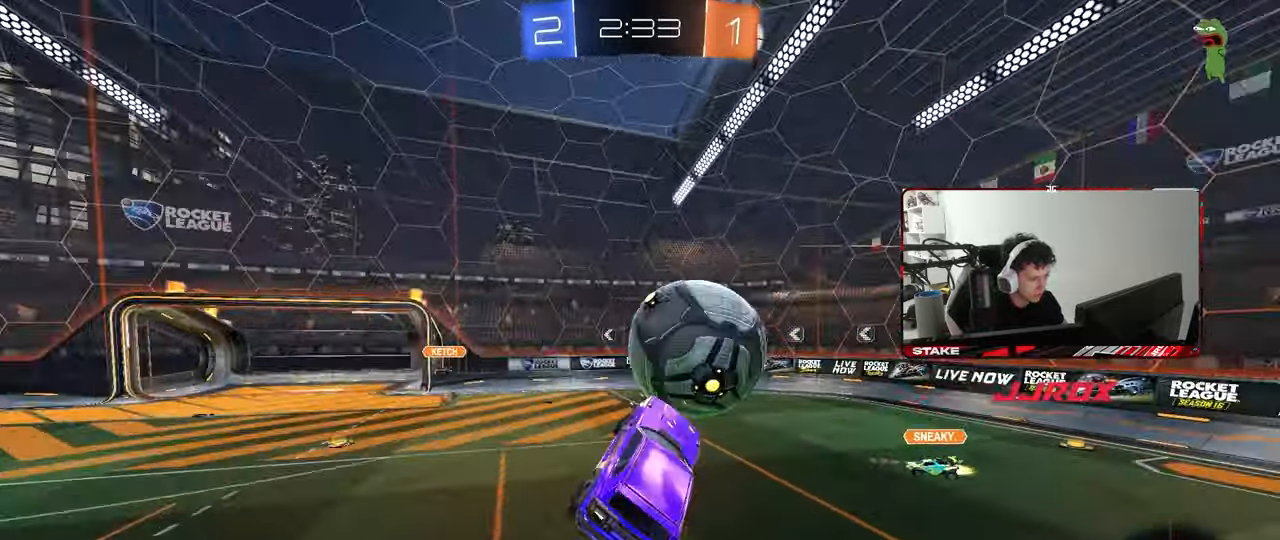
{"keys": ["s"], "mouse": ["left"], "mouse_move": "still", "events": [[83, "s", "down"], [367, "shift", "up"], [450, "d", "up"], [450, "mouse_left", "down"]]}
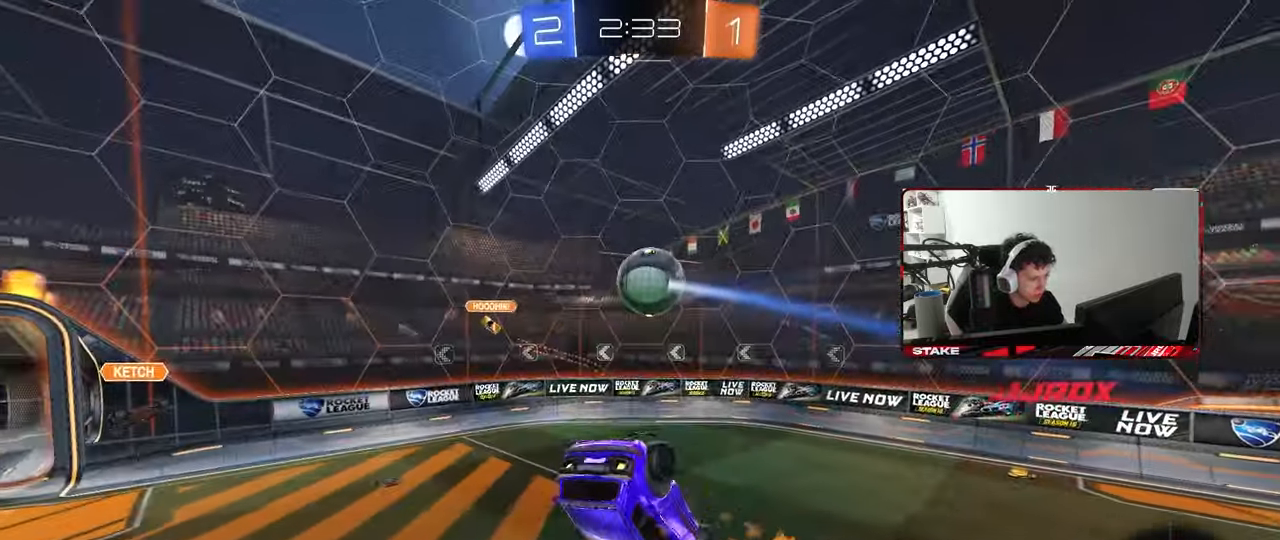
{"keys": [], "mouse": ["left"], "mouse_move": "still", "events": [[50, "s", "up"], [50, "shift", "down"], [233, "d", "down"], [233, "shift", "up"], [333, "d", "up"]]}
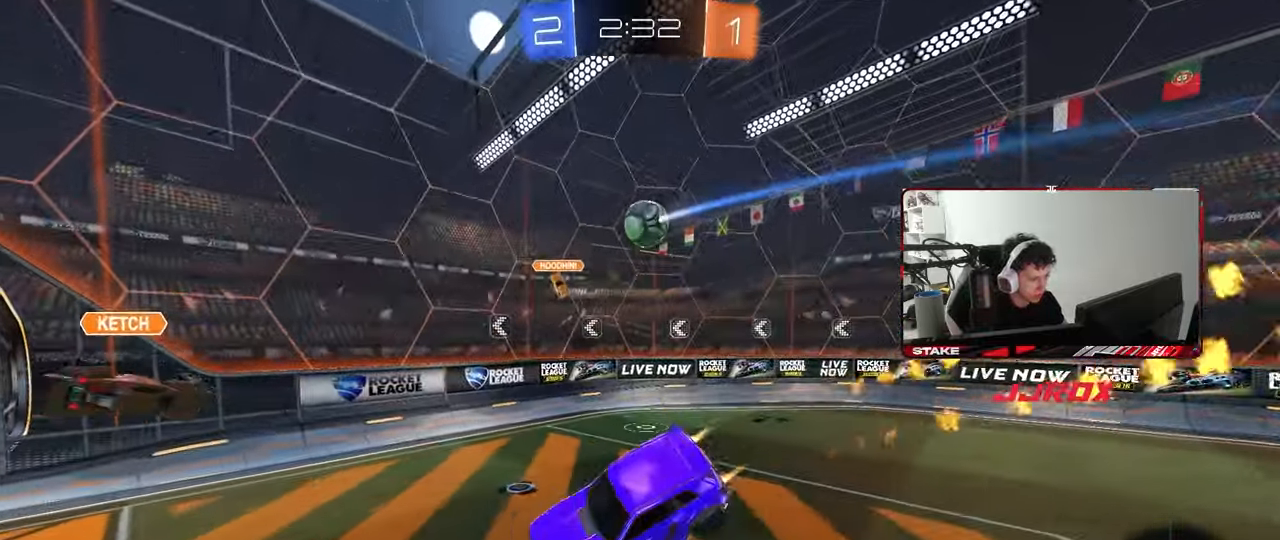
{"keys": ["a", "w"], "mouse": [], "mouse_move": "still", "events": [[17, "d", "down"], [67, "a", "down"], [150, "d", "up"], [150, "mouse_left", "up"], [200, "a", "up"], [300, "w", "down"], [350, "a", "down"]]}
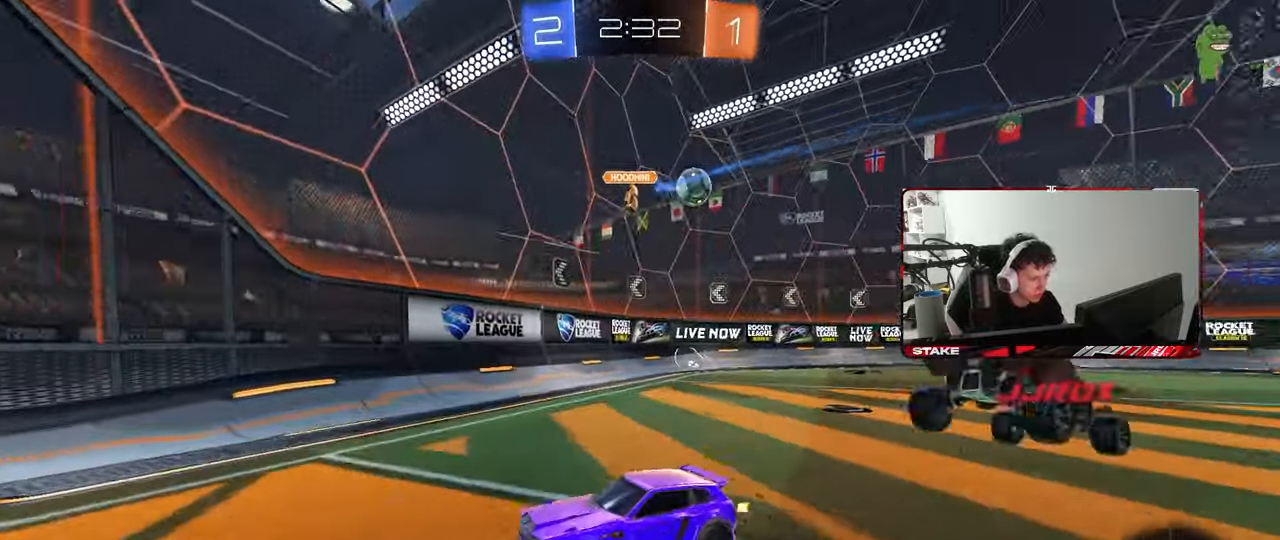
{"keys": ["a", "s", "shift", "space"], "mouse": ["left", "right"], "mouse_move": "still", "events": [[267, "a", "up"], [267, "d", "down"], [317, "mouse_left", "down"], [317, "mouse_right", "down"], [367, "a", "down"], [367, "d", "up"], [367, "shift", "down"], [417, "mouse_right", "up"], [450, "mouse_right", "down"], [450, "space", "down"], [500, "s", "down"], [500, "w", "up"]]}
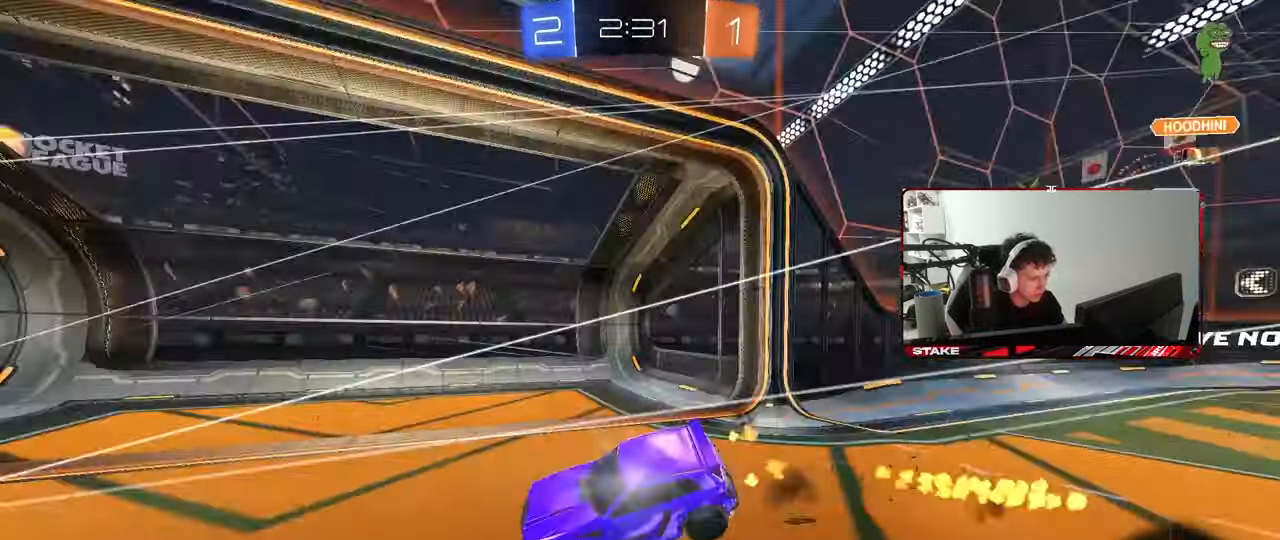
{"keys": ["a", "shift"], "mouse": [], "mouse_move": "still", "events": [[50, "mouse_right", "up"], [100, "mouse_left", "up"], [150, "space", "up"], [383, "s", "up"]]}
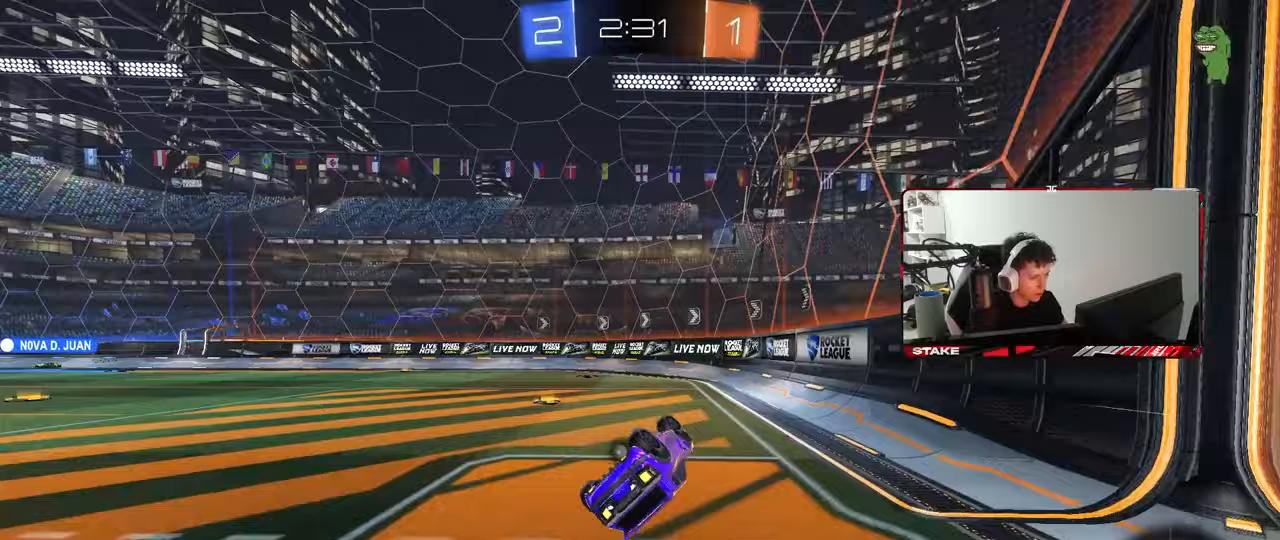
{"keys": ["a", "w"], "mouse": ["left"], "mouse_move": "still", "events": [[17, "s", "down"], [200, "shift", "up"], [250, "s", "up"], [300, "a", "up"], [433, "w", "down"], [483, "a", "down"], [483, "mouse_left", "down"]]}
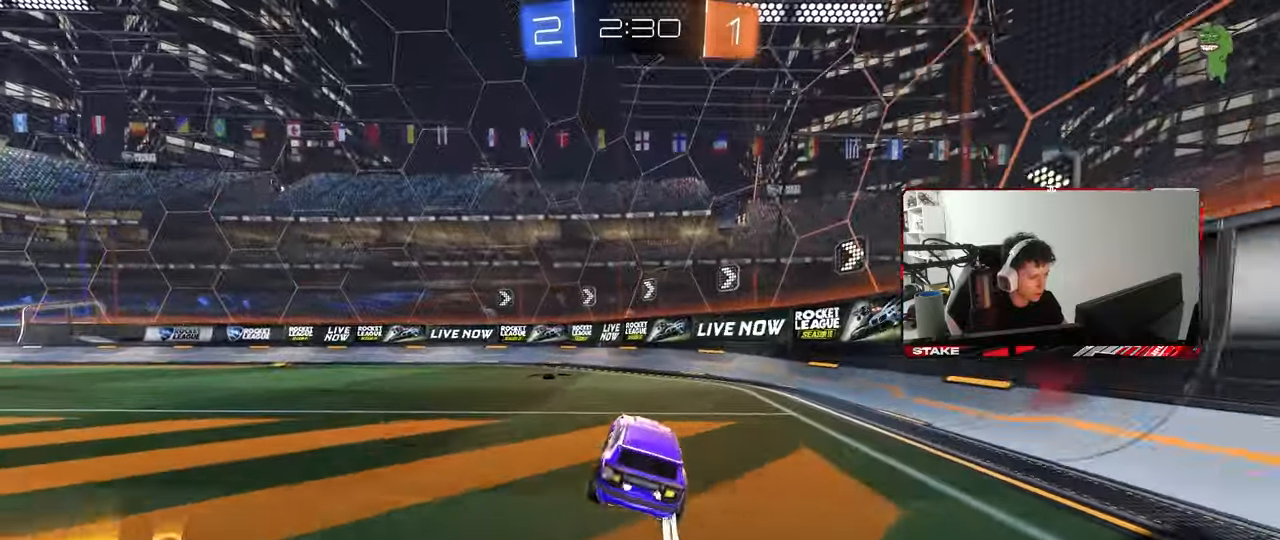
{"keys": ["a", "w"], "mouse": [], "mouse_move": "still", "events": [[133, "mouse_left", "up"], [217, "a", "up"], [367, "a", "down"]]}
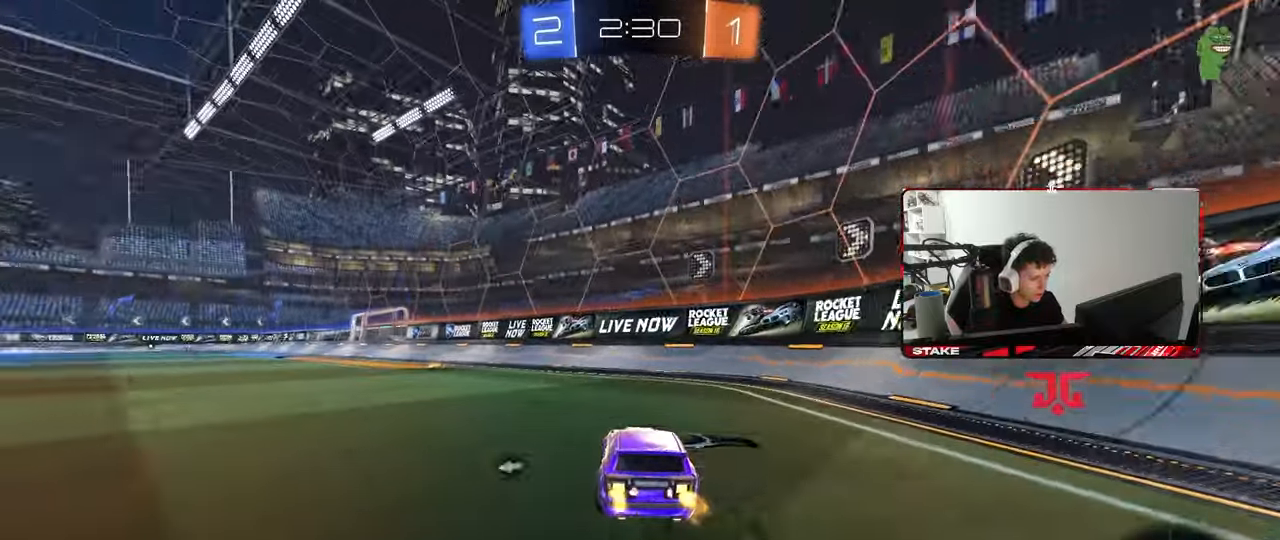
{"keys": ["w"], "mouse": [], "mouse_move": "still", "events": [[150, "a", "up"], [283, "a", "down"], [417, "a", "up"]]}
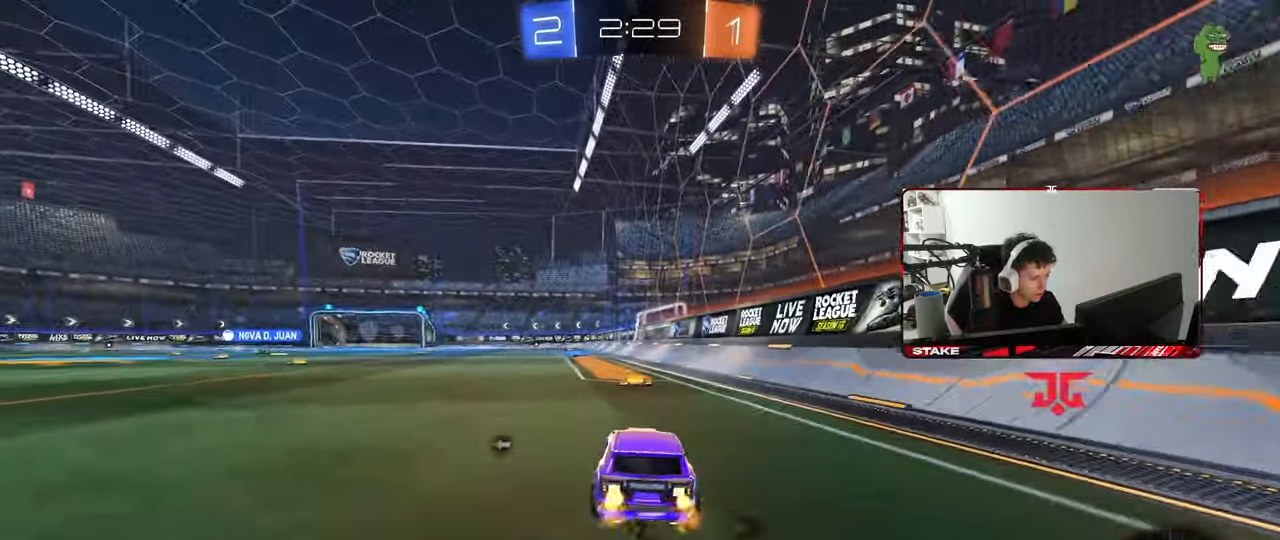
{"keys": ["a", "s", "shift"], "mouse": ["left"], "mouse_move": "still", "events": [[17, "mouse_right", "down"], [67, "a", "down"], [67, "mouse_right", "up"], [67, "shift", "down"], [67, "space", "down"], [150, "mouse_right", "down"], [150, "space", "up"], [200, "s", "down"], [200, "w", "up"], [250, "mouse_right", "up"], [300, "mouse_left", "down"]]}